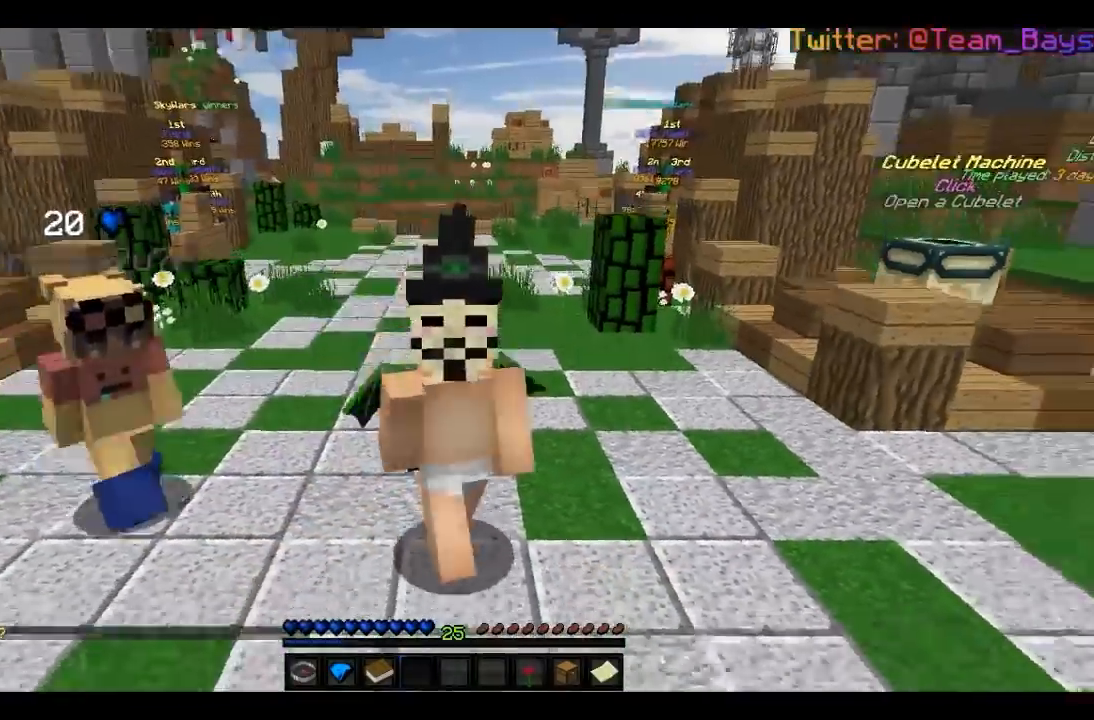
Gameplay with keyboard and mouse; each line is a JSON object with the keys and mouse buttons held at the frame after it. "events" lists presses ("down") and releases ("up") of "a", "d", "s", "w", "mouse_left" and "mouse_right" between this image and that frame as [ms after this image, input, new state], when the widget could be followed in between. "mouse_left", "mouse_right" = the "left", "right" buttons of the "mouse" list. No other keys are recorded. Fast repeated clicks can show as one long hold. Mouse movement is not recorded.
{"keys": ["w"], "mouse": [], "events": [[100, "mouse_left", "down"], [267, "mouse_left", "up"]]}
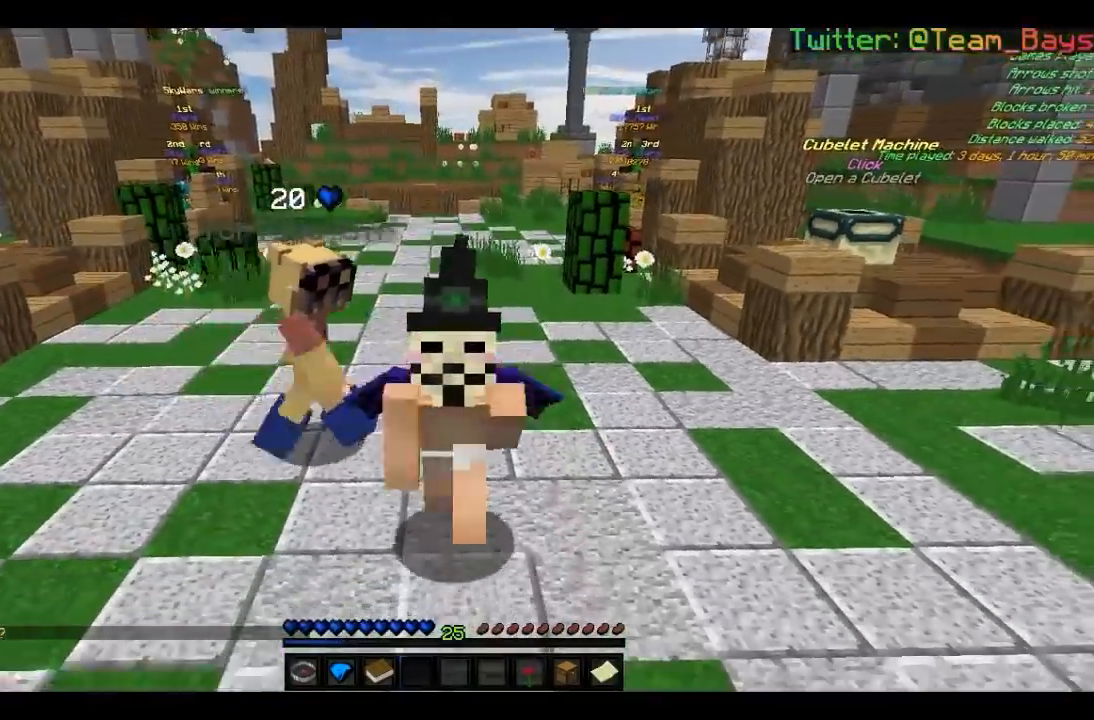
{"keys": [], "mouse": [], "events": [[167, "mouse_left", "down"], [200, "w", "up"], [300, "mouse_left", "up"]]}
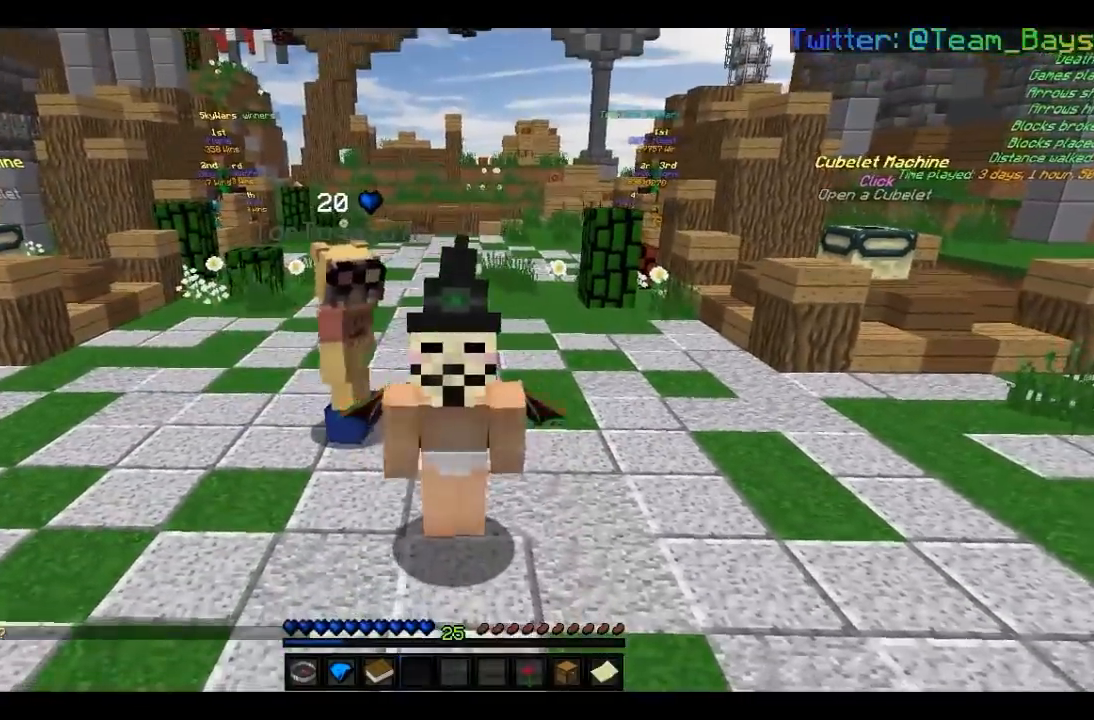
{"keys": ["s"], "mouse": ["left"], "events": [[200, "s", "down"], [433, "mouse_left", "down"]]}
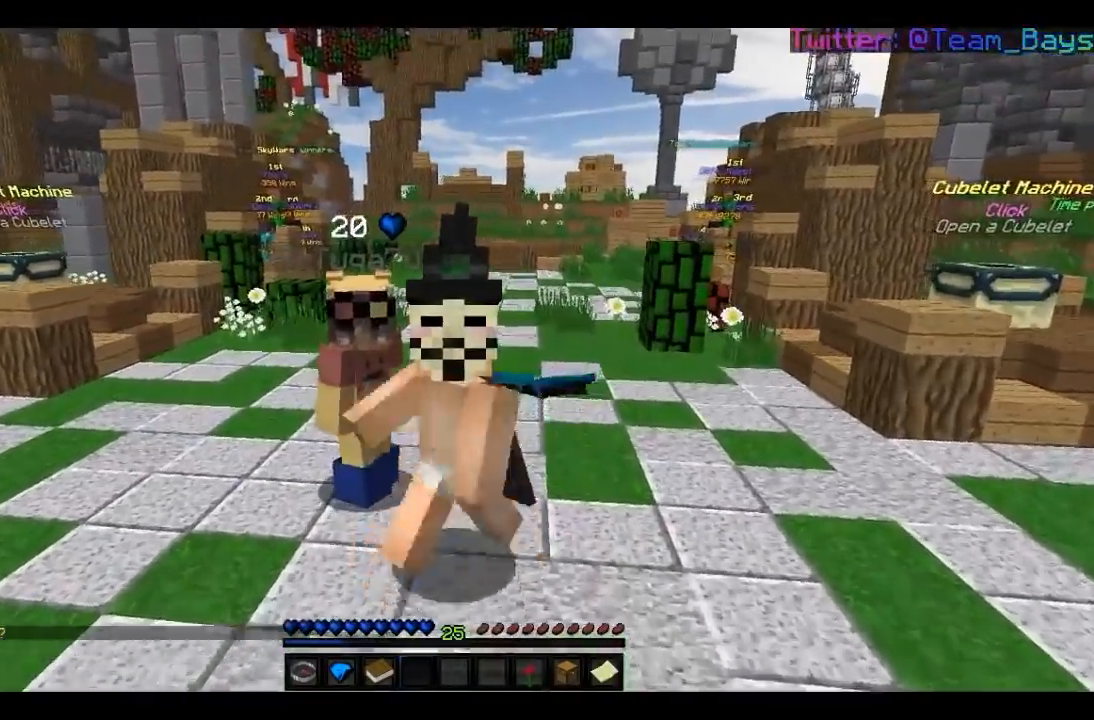
{"keys": ["w"], "mouse": [], "events": [[233, "s", "up"], [300, "mouse_left", "up"], [400, "w", "down"]]}
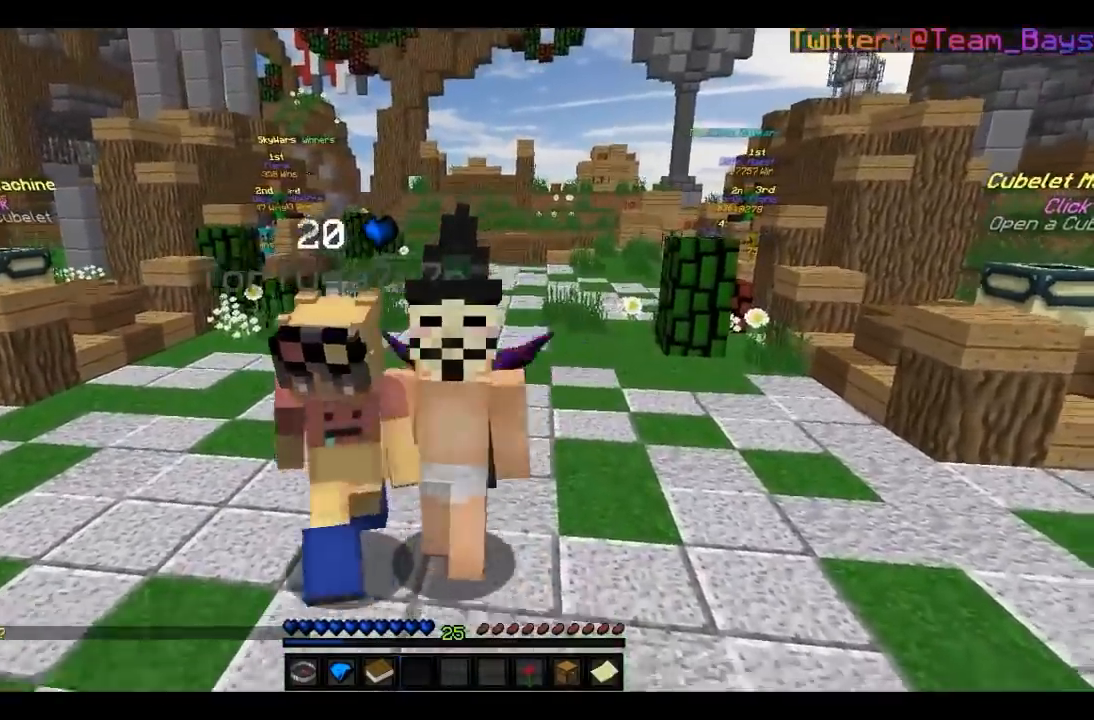
{"keys": [], "mouse": [], "events": [[267, "w", "up"]]}
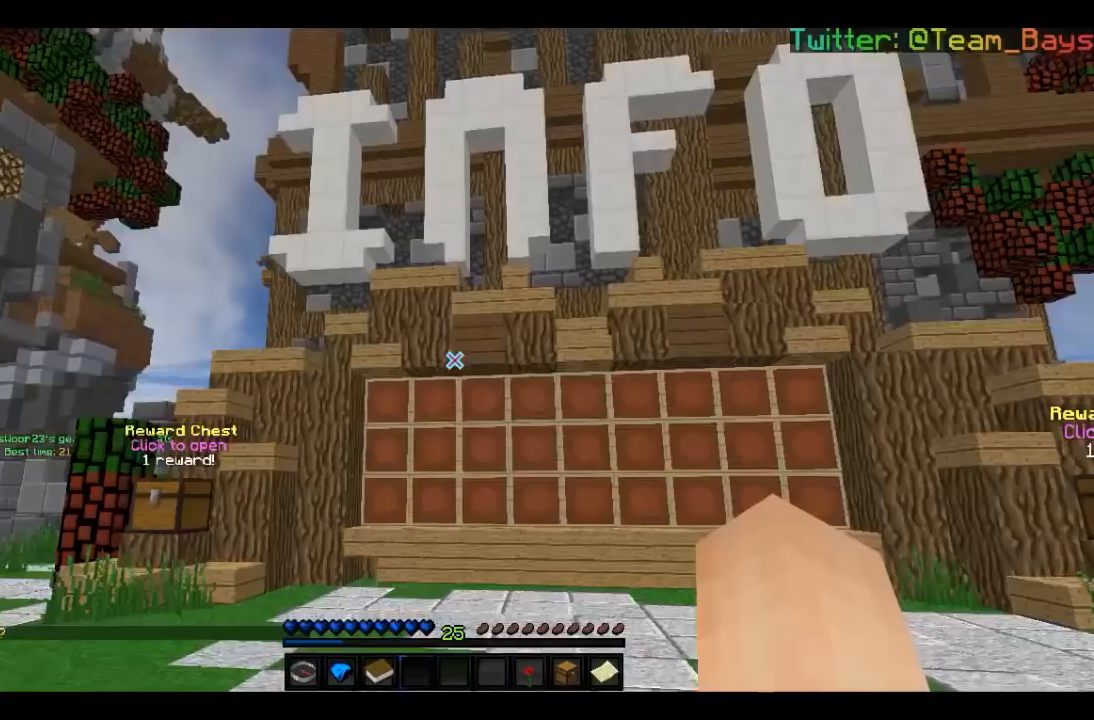
{"keys": [], "mouse": [], "events": []}
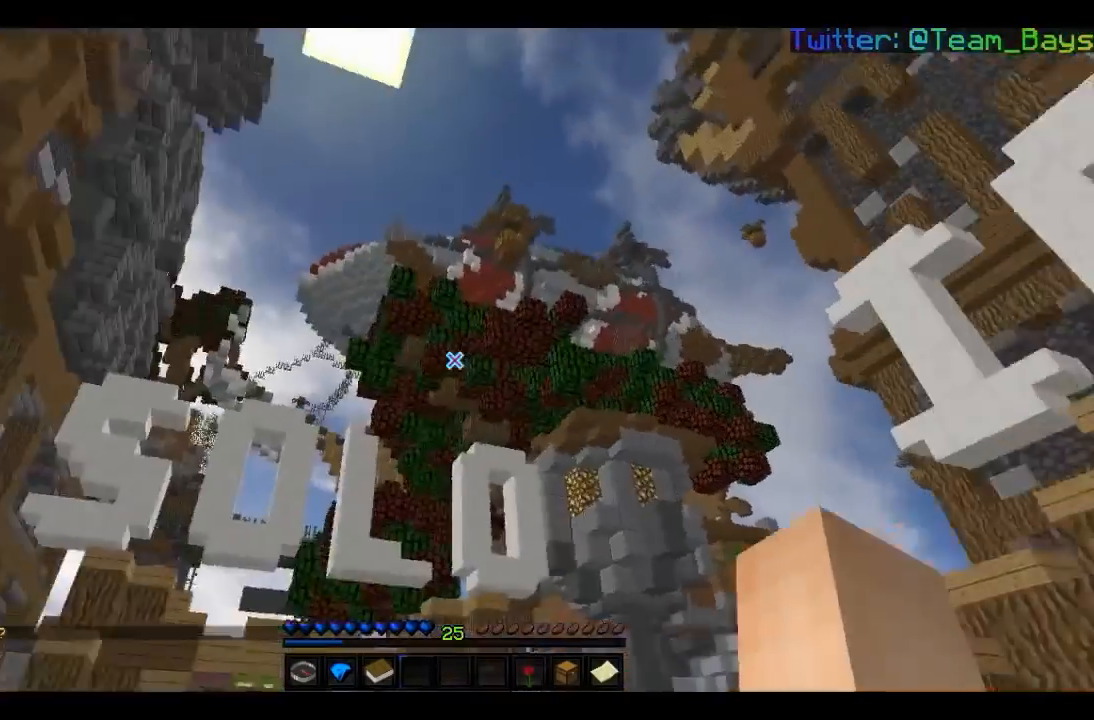
{"keys": [], "mouse": [], "events": []}
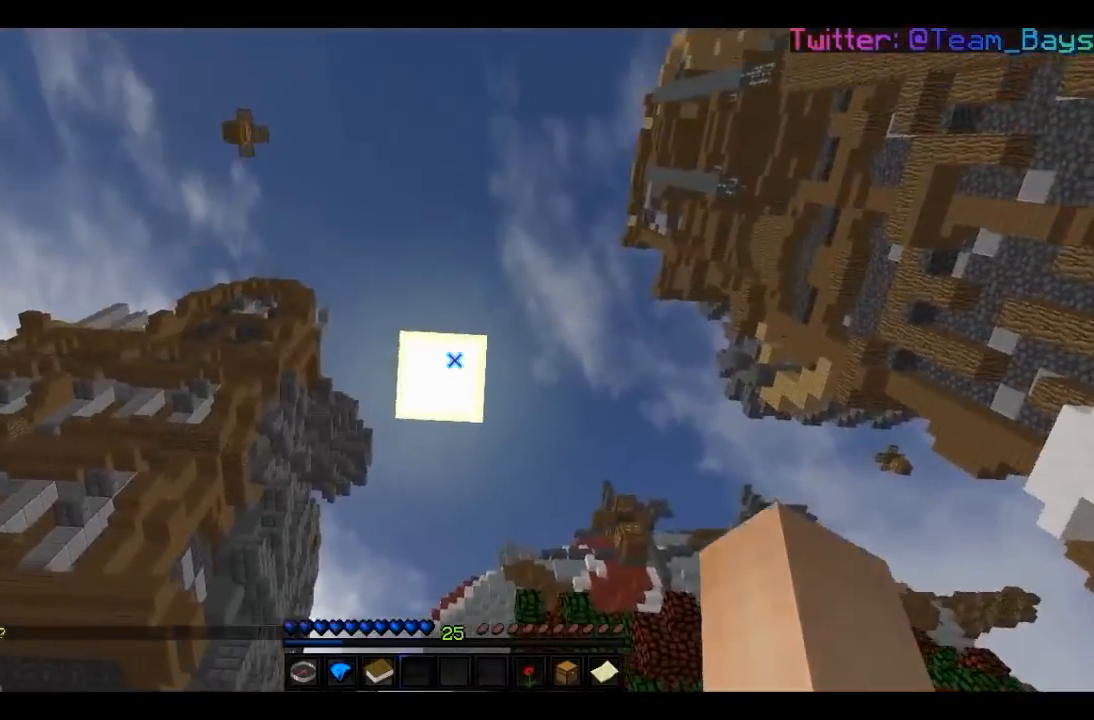
{"keys": ["a"], "mouse": [], "events": [[67, "a", "down"]]}
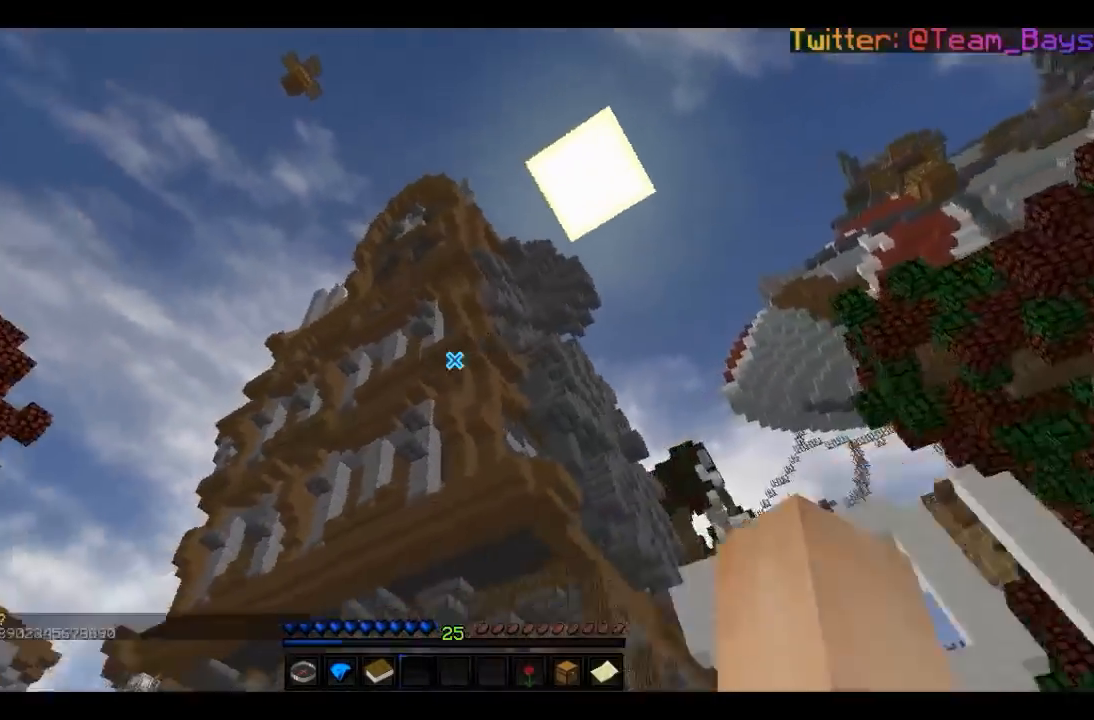
{"keys": [], "mouse": [], "events": [[167, "a", "up"]]}
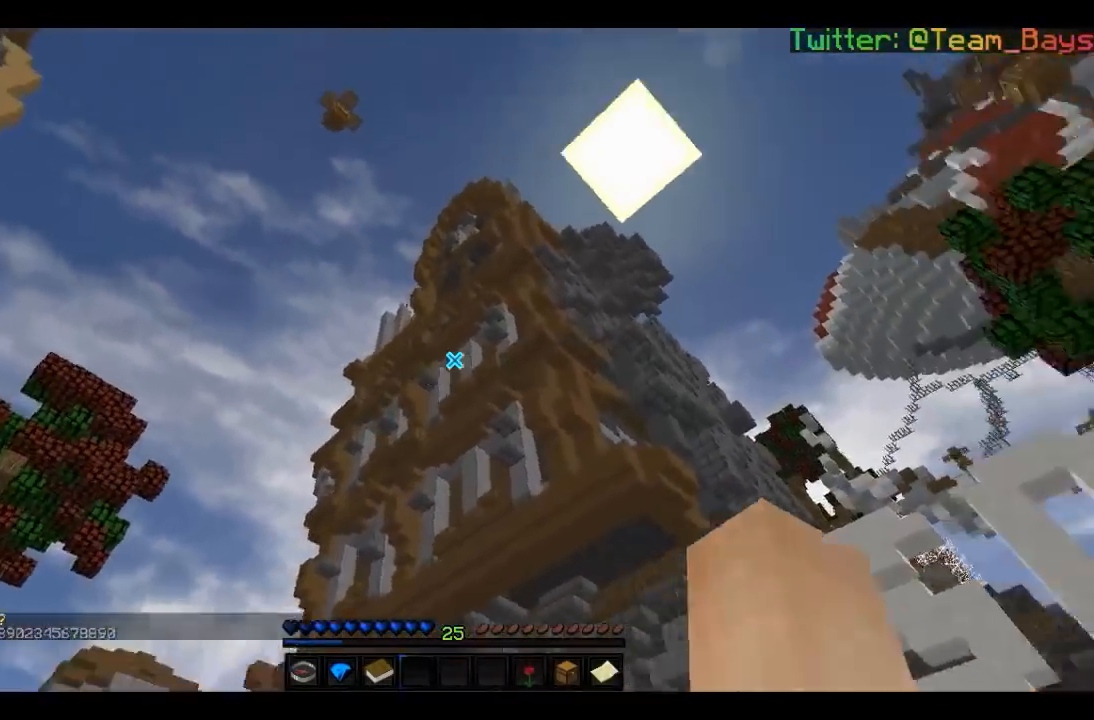
{"keys": [], "mouse": [], "events": []}
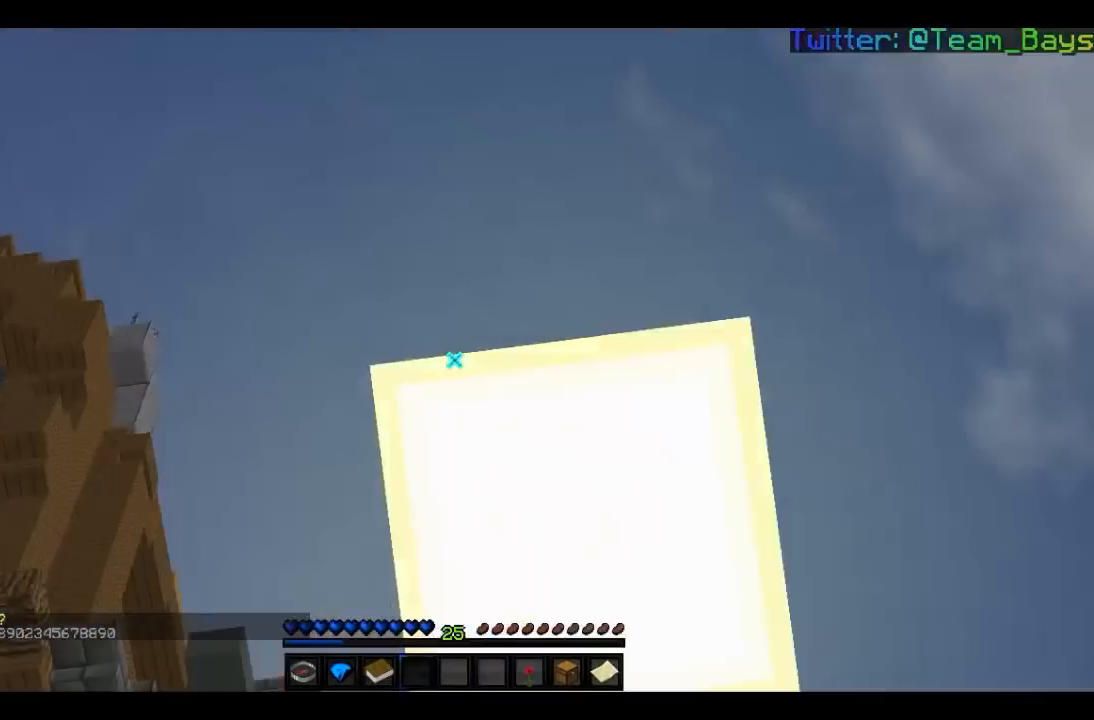
{"keys": [], "mouse": [], "events": []}
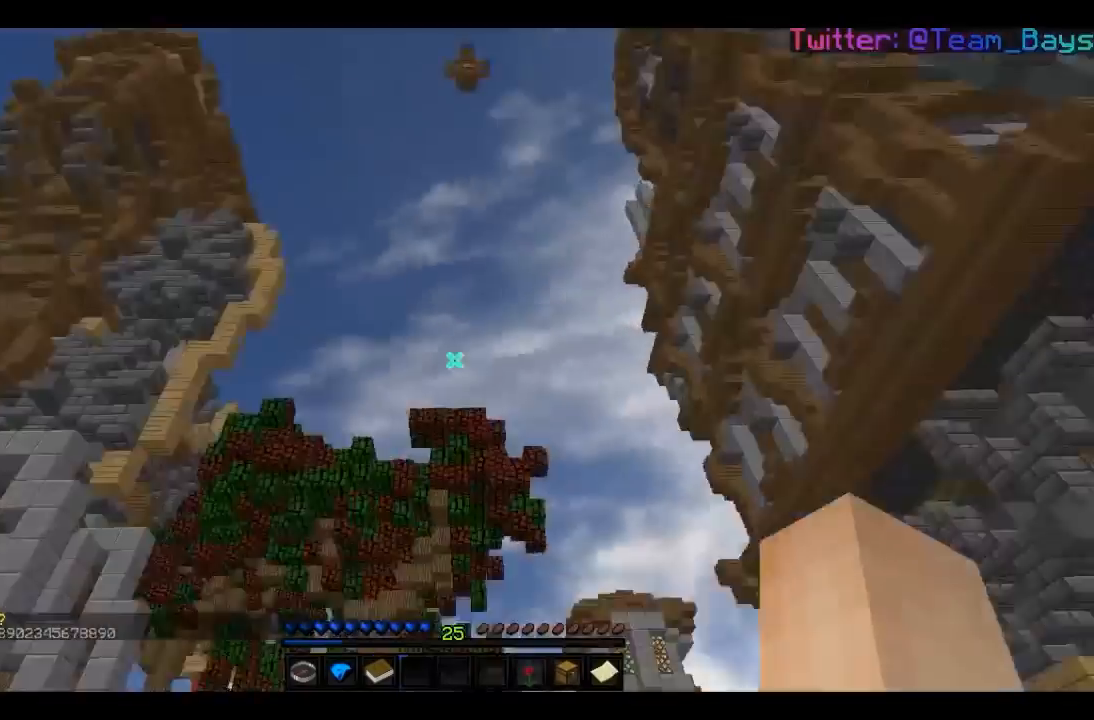
{"keys": [], "mouse": [], "events": [[133, "a", "down"], [267, "w", "down"], [400, "a", "up"], [467, "w", "up"]]}
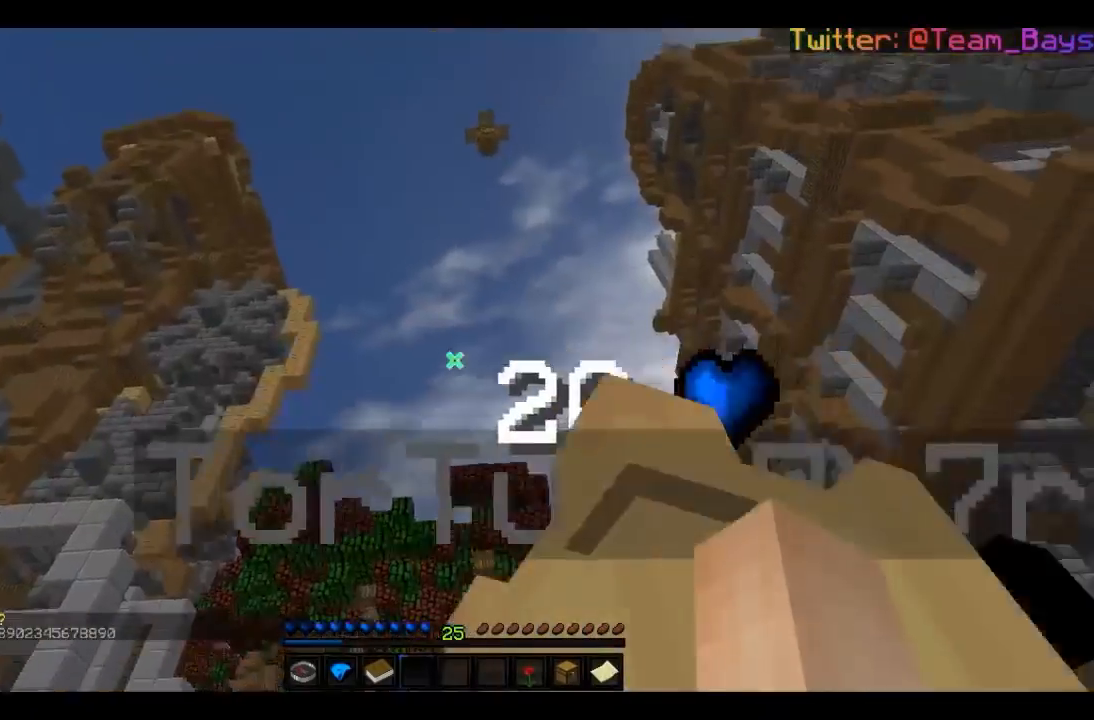
{"keys": ["s"], "mouse": [], "events": [[233, "s", "down"]]}
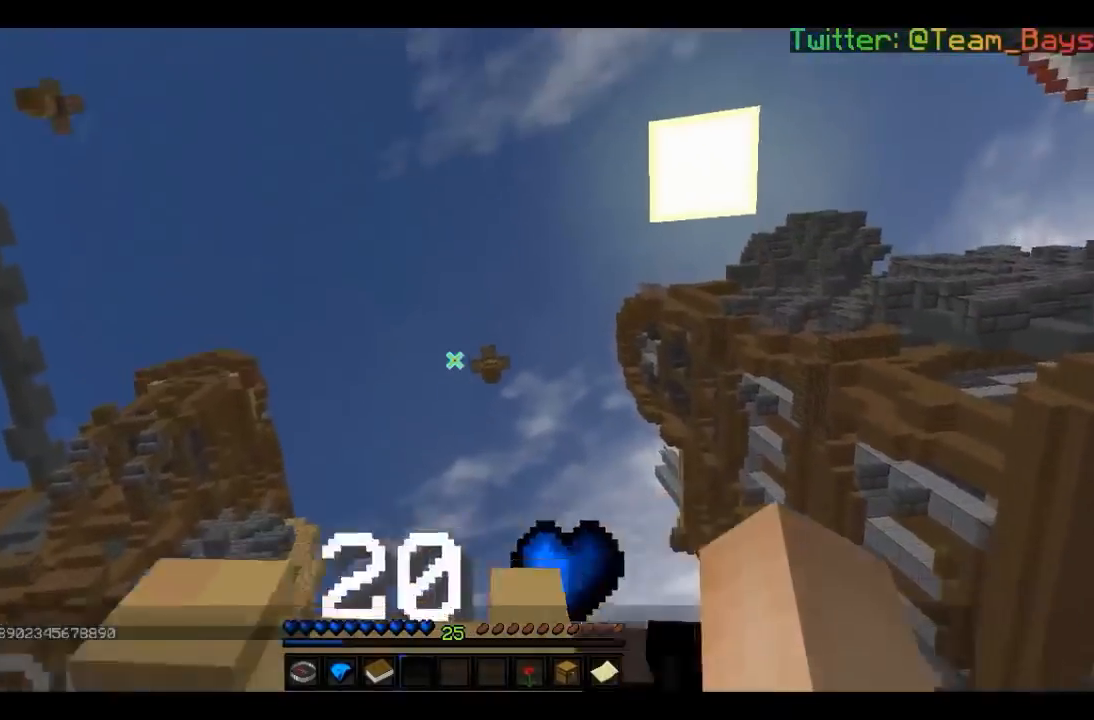
{"keys": [], "mouse": [], "events": [[167, "s", "up"]]}
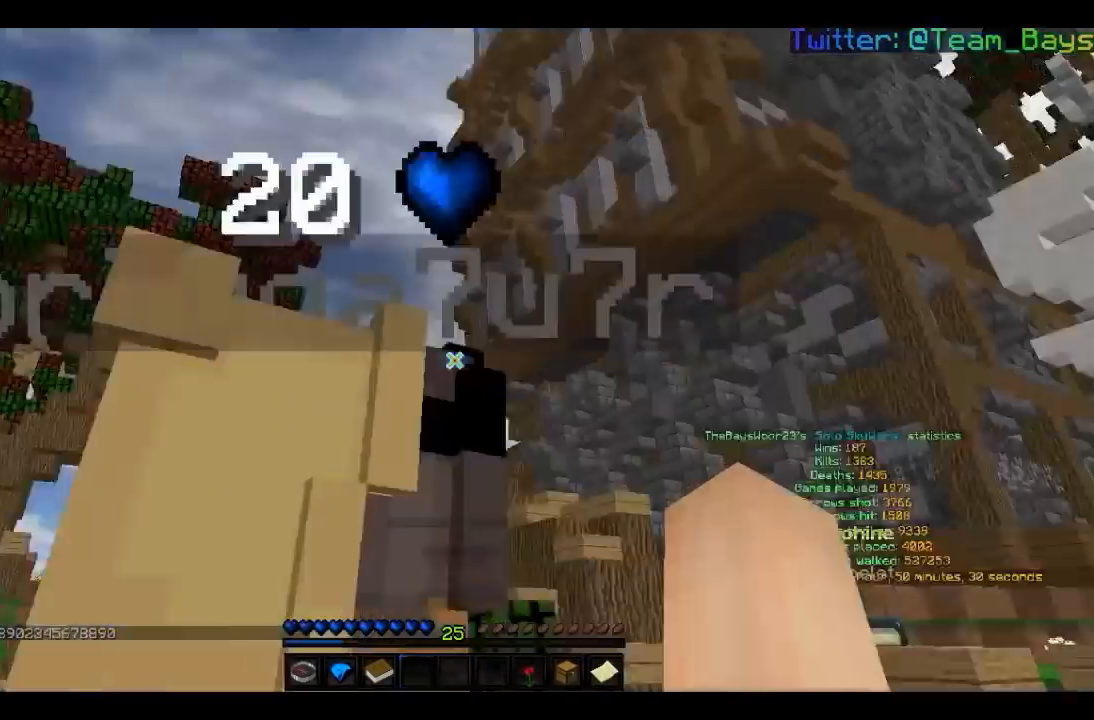
{"keys": [], "mouse": [], "events": []}
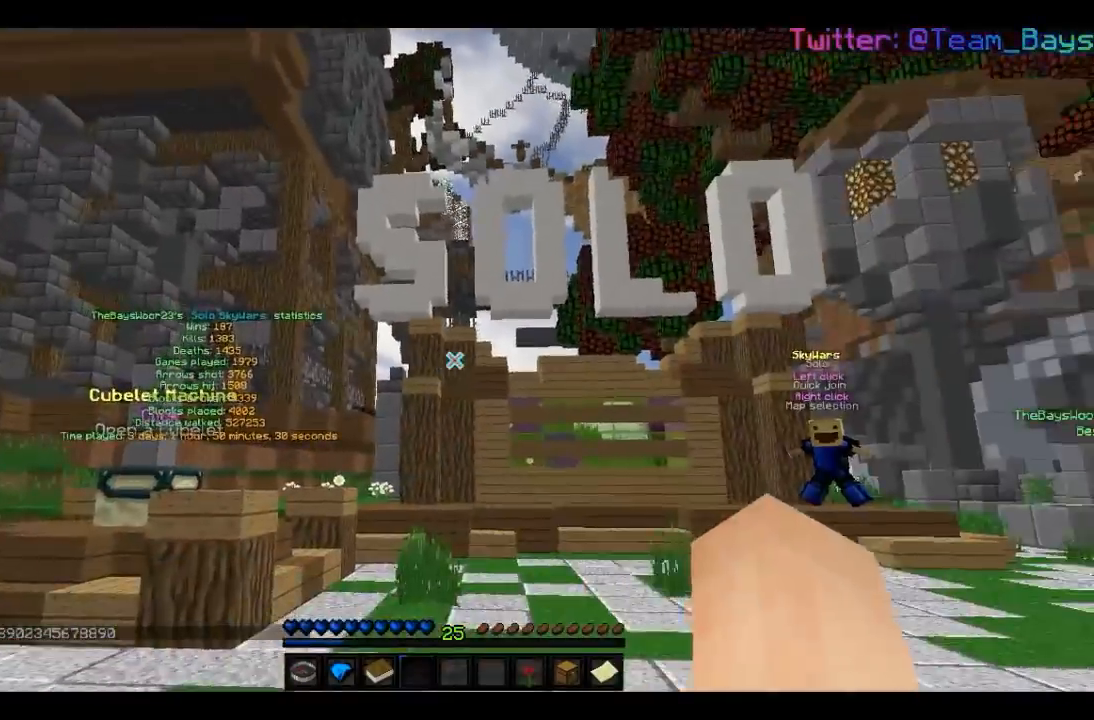
{"keys": [], "mouse": [], "events": [[100, "d", "down"], [467, "d", "up"]]}
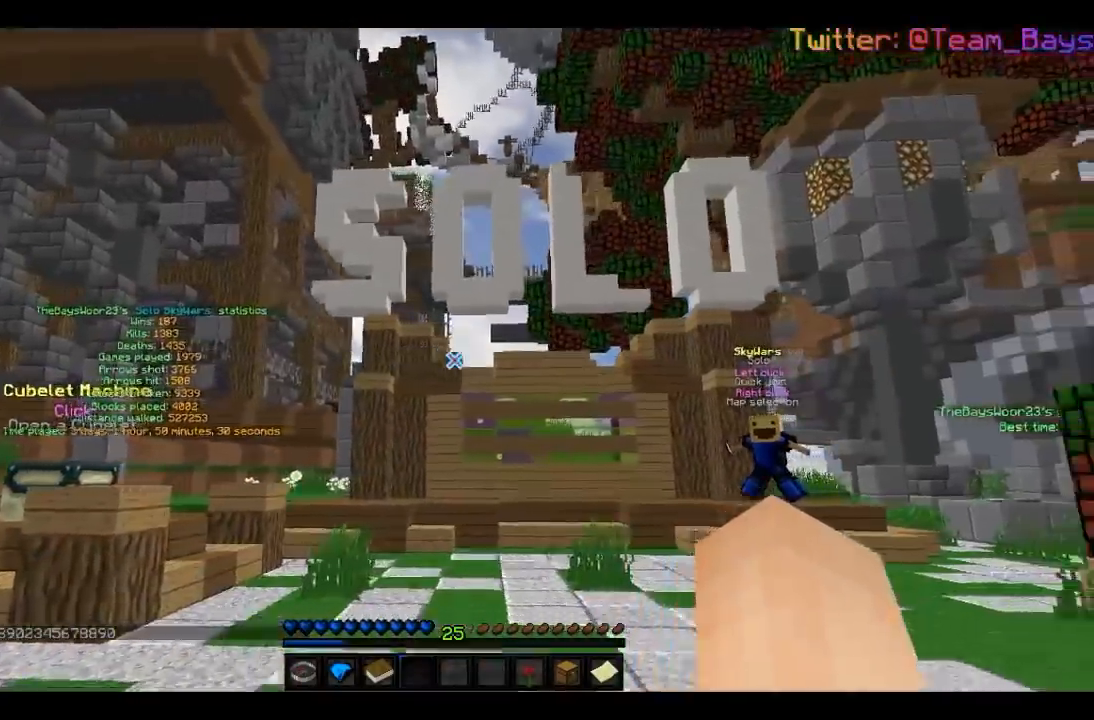
{"keys": [], "mouse": [], "events": []}
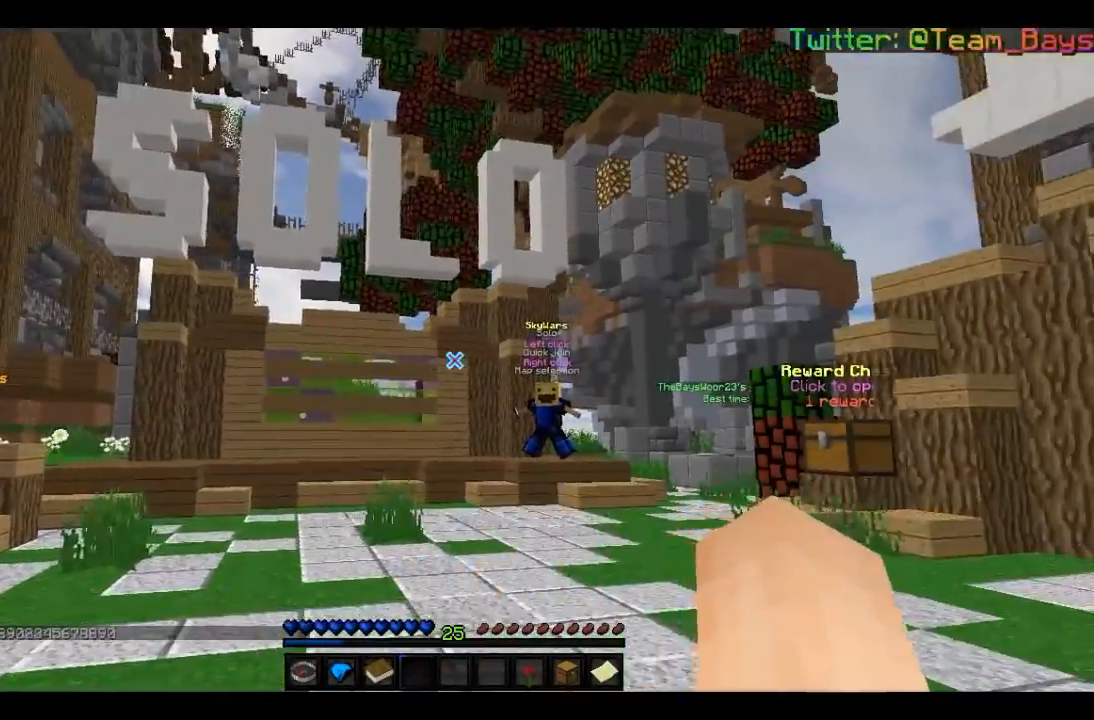
{"keys": [], "mouse": [], "events": []}
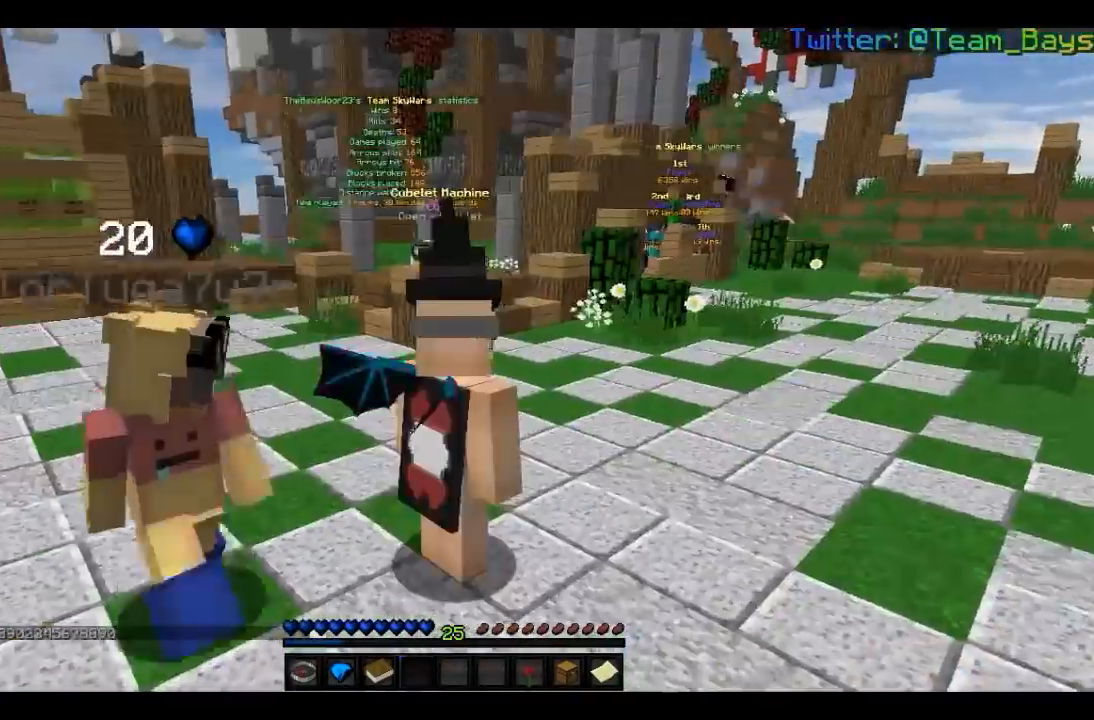
{"keys": [], "mouse": [], "events": []}
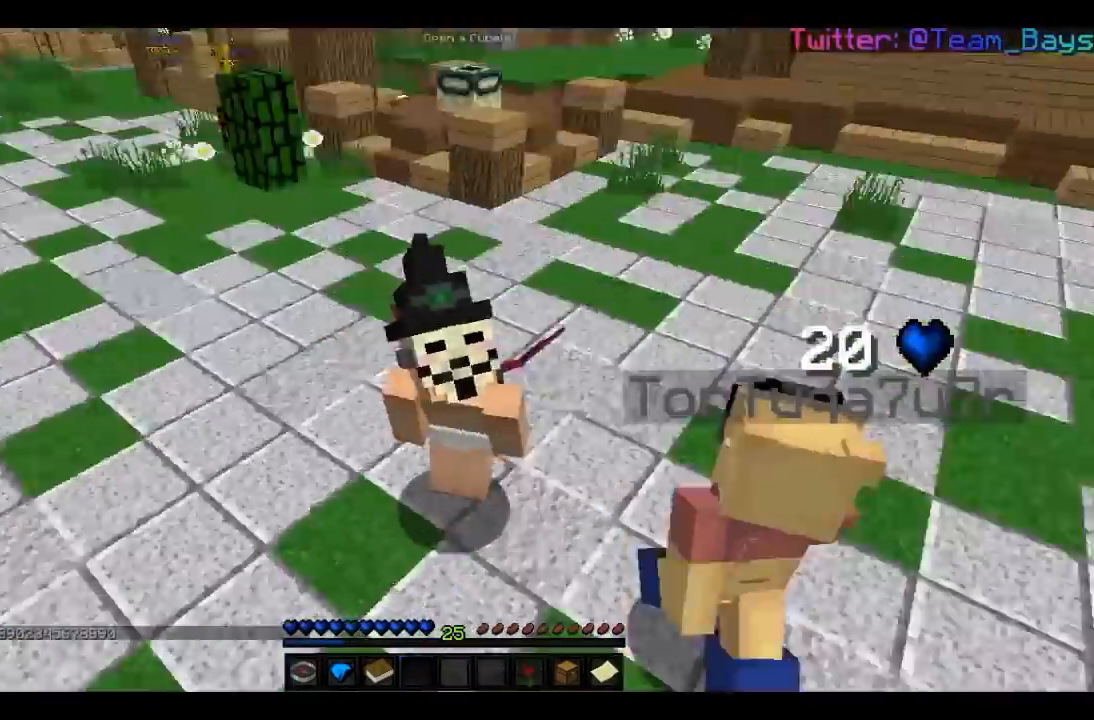
{"keys": [], "mouse": ["left"], "events": [[233, "mouse_left", "down"]]}